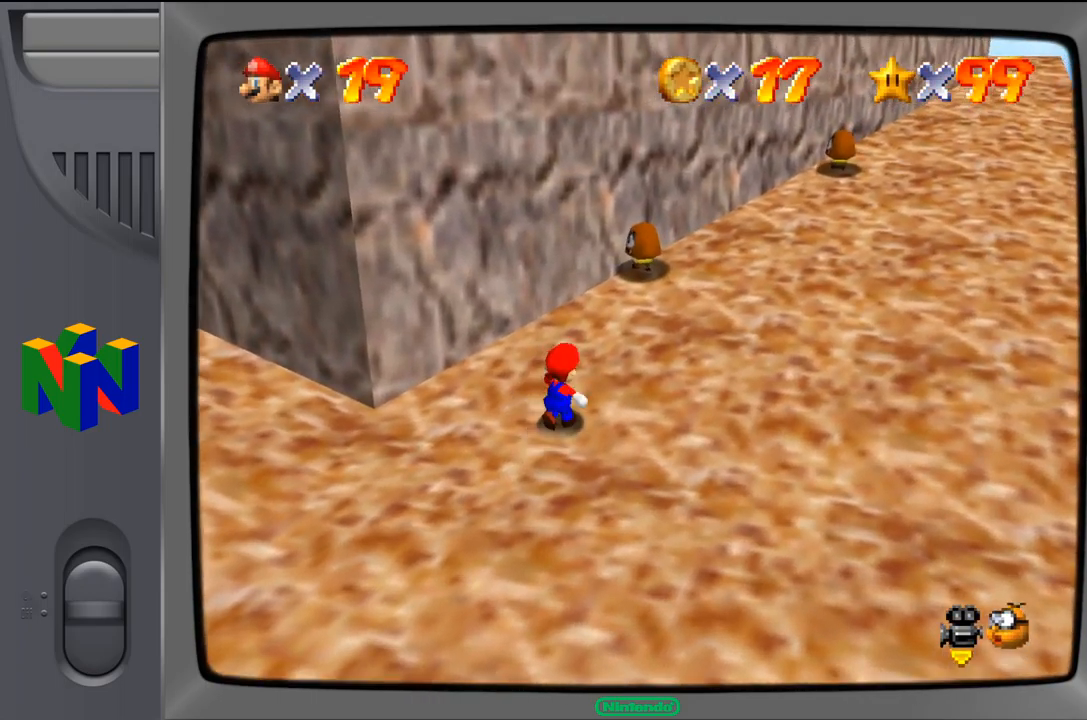
Gameplay with a controller (Nintendo layout); each line is a JSON object with the inputs held at the frame after it. "events" lists button and stick changes between this image and that frame as [ms after this image, input, new state], when the widget could be followed in between. Not read: L1 L3 R1 R3.
{"buttons": [], "left_stick": "up-right", "events": []}
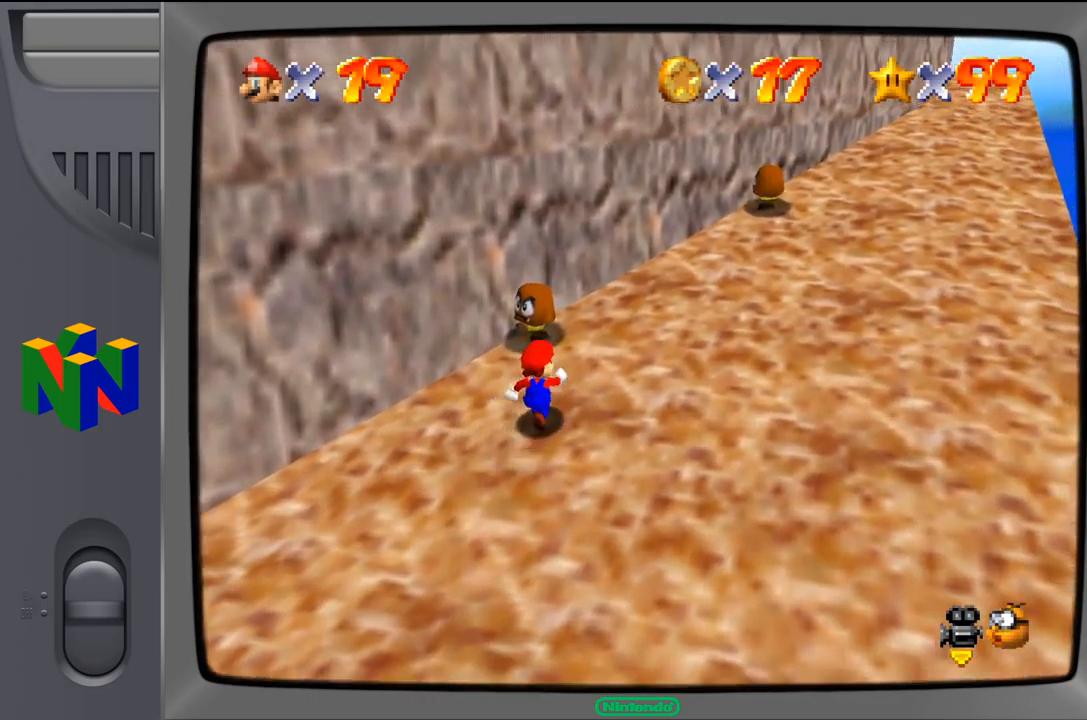
{"buttons": [], "left_stick": "right", "events": [[17, "left_stick", "center"], [150, "left_stick", "right"]]}
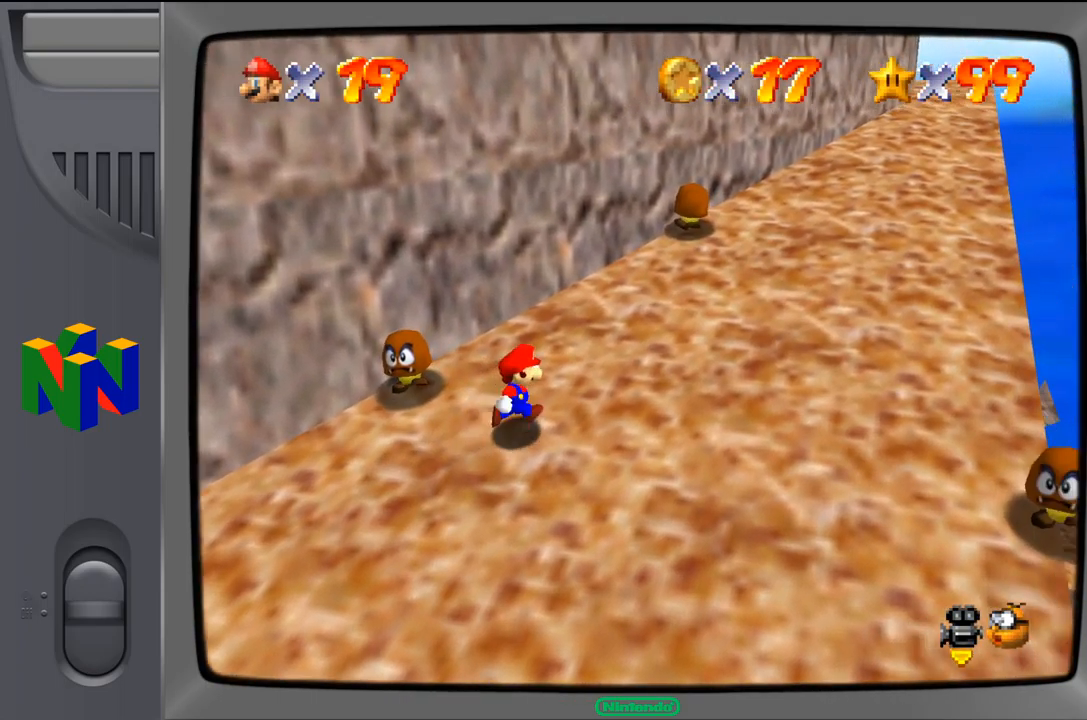
{"buttons": [], "left_stick": "up-right", "events": [[150, "left_stick", "up-right"]]}
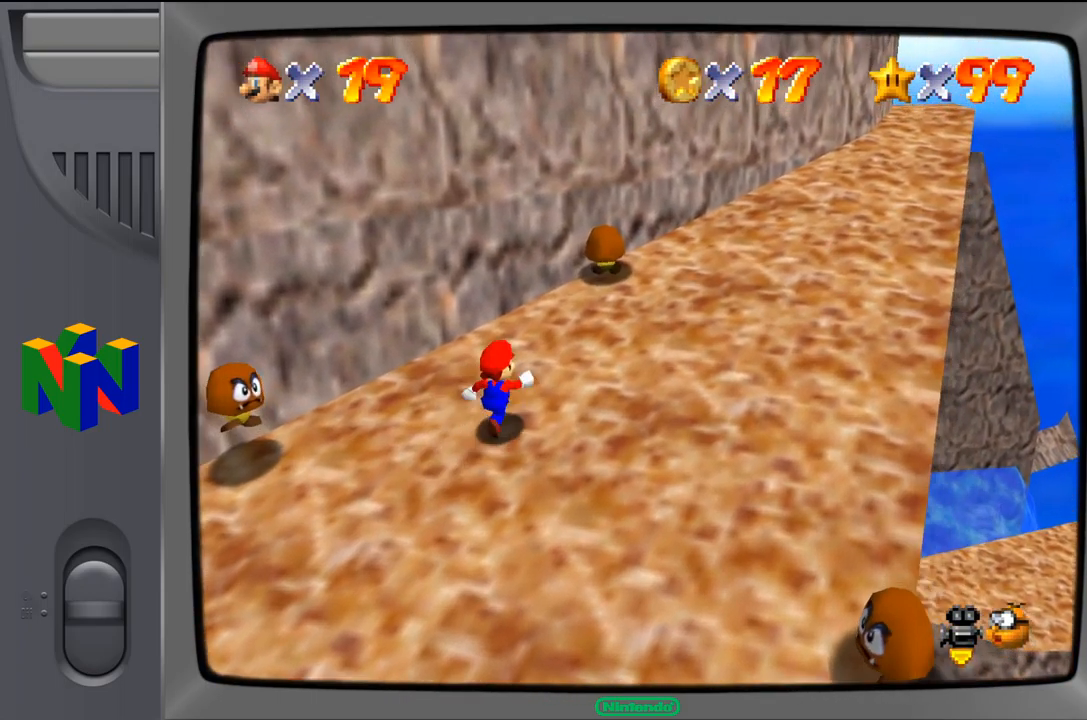
{"buttons": [], "left_stick": "up-right", "events": []}
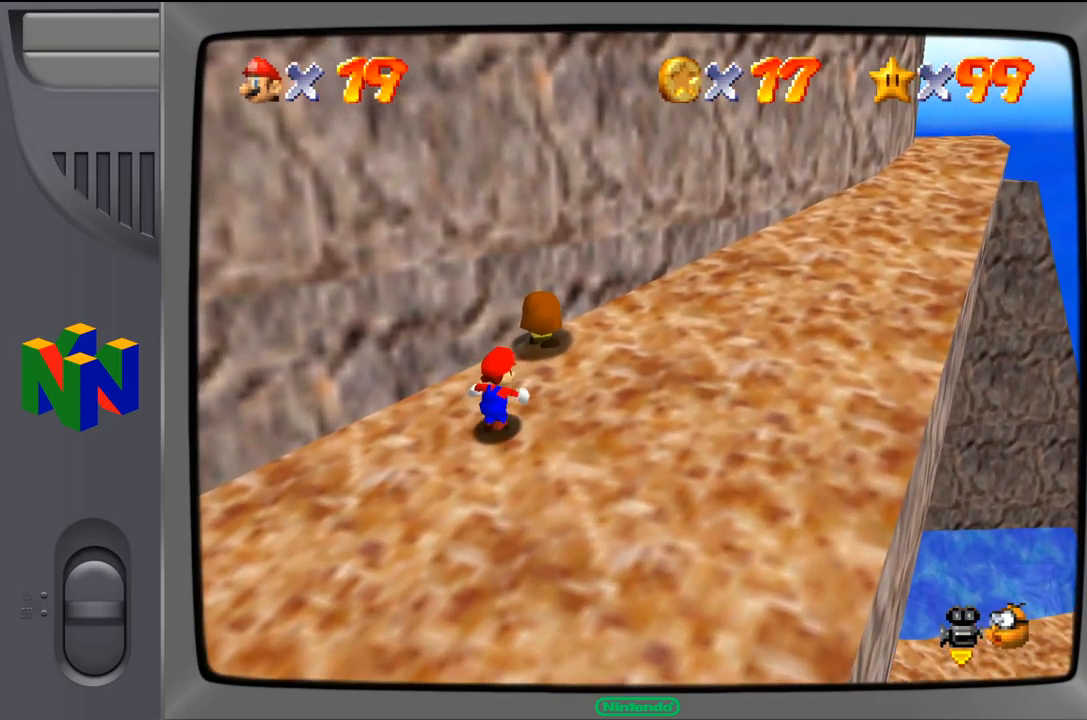
{"buttons": [], "left_stick": "right", "events": [[217, "left_stick", "right"]]}
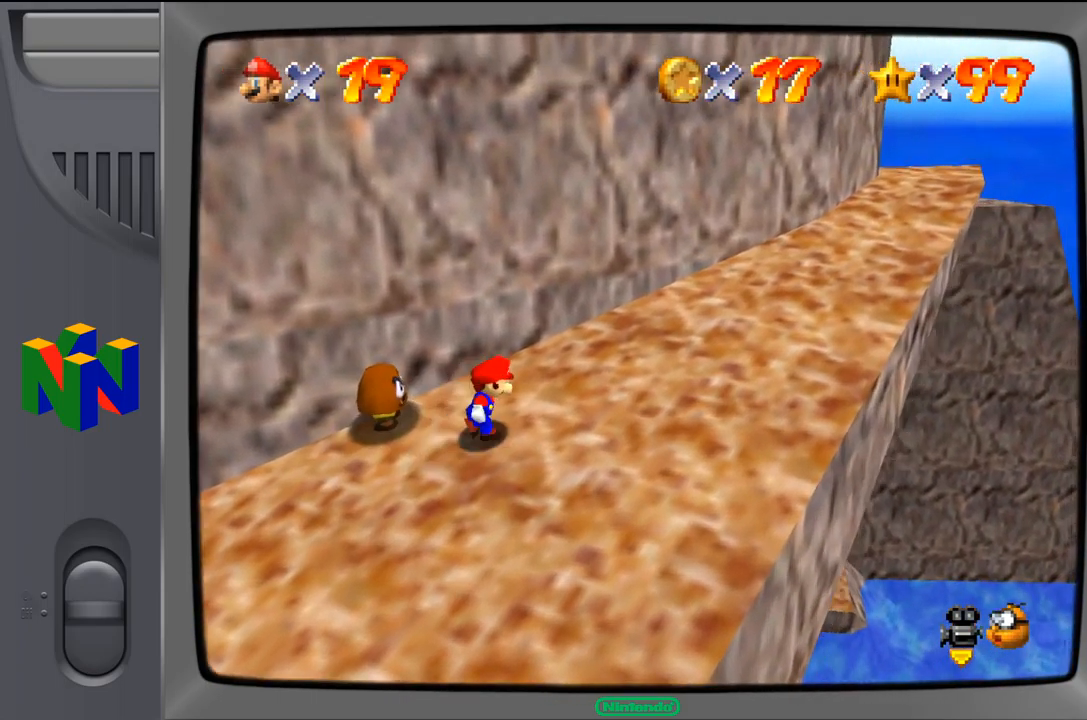
{"buttons": [], "left_stick": "up-right", "events": [[200, "left_stick", "up-right"]]}
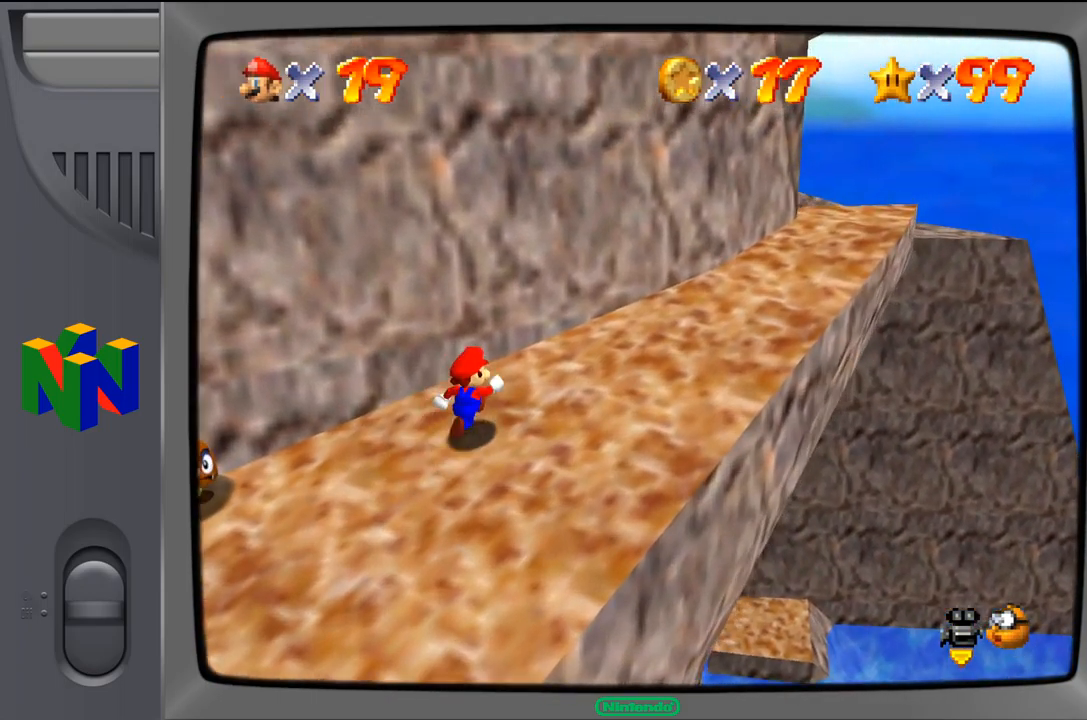
{"buttons": [], "left_stick": "up-right", "events": []}
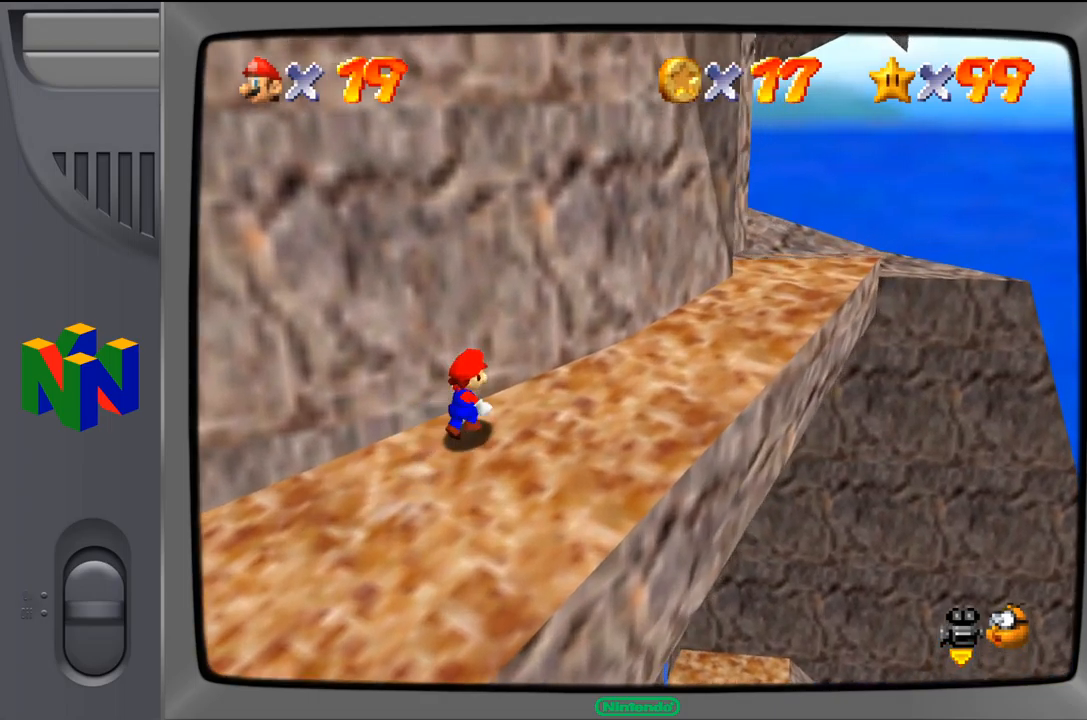
{"buttons": [], "left_stick": "up-right", "events": []}
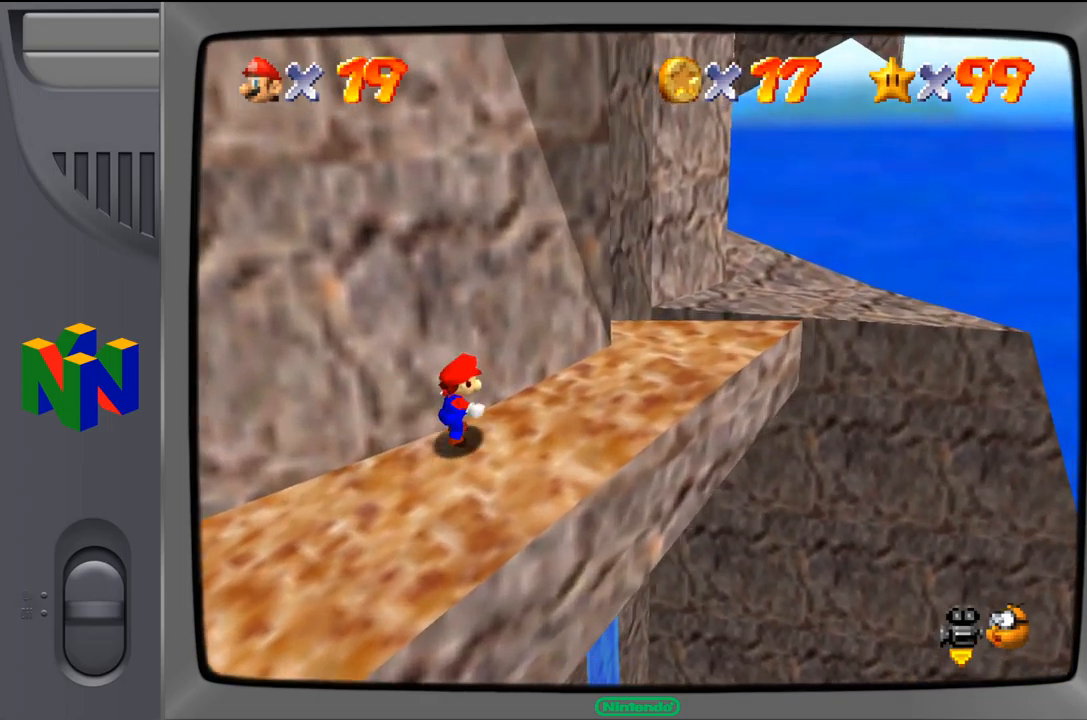
{"buttons": [], "left_stick": "up-right", "events": []}
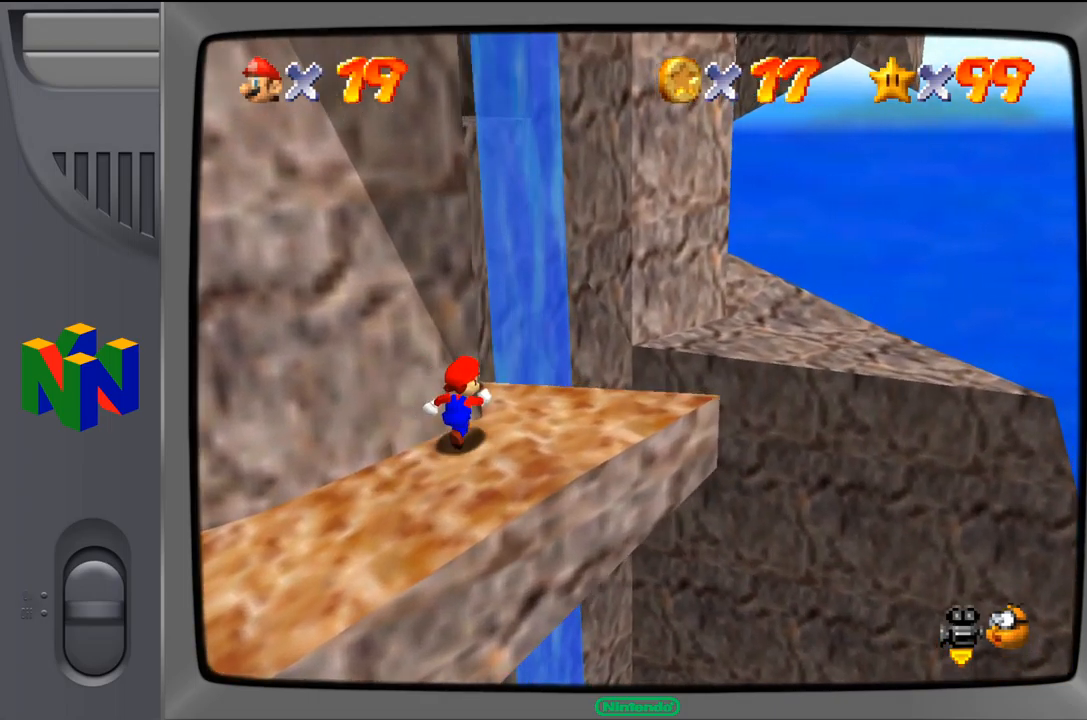
{"buttons": ["A"], "left_stick": "up-right", "events": [[250, "Z", "down"], [333, "A", "down"], [467, "Z", "up"]]}
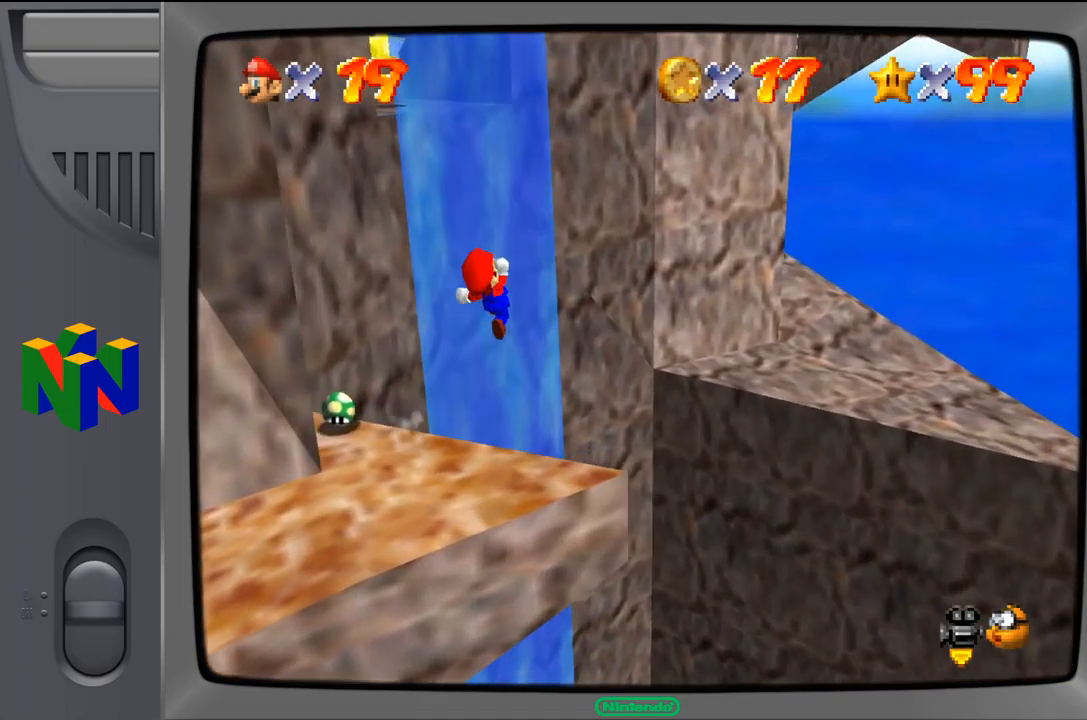
{"buttons": [], "left_stick": "center", "events": [[183, "A", "up"], [317, "left_stick", "center"]]}
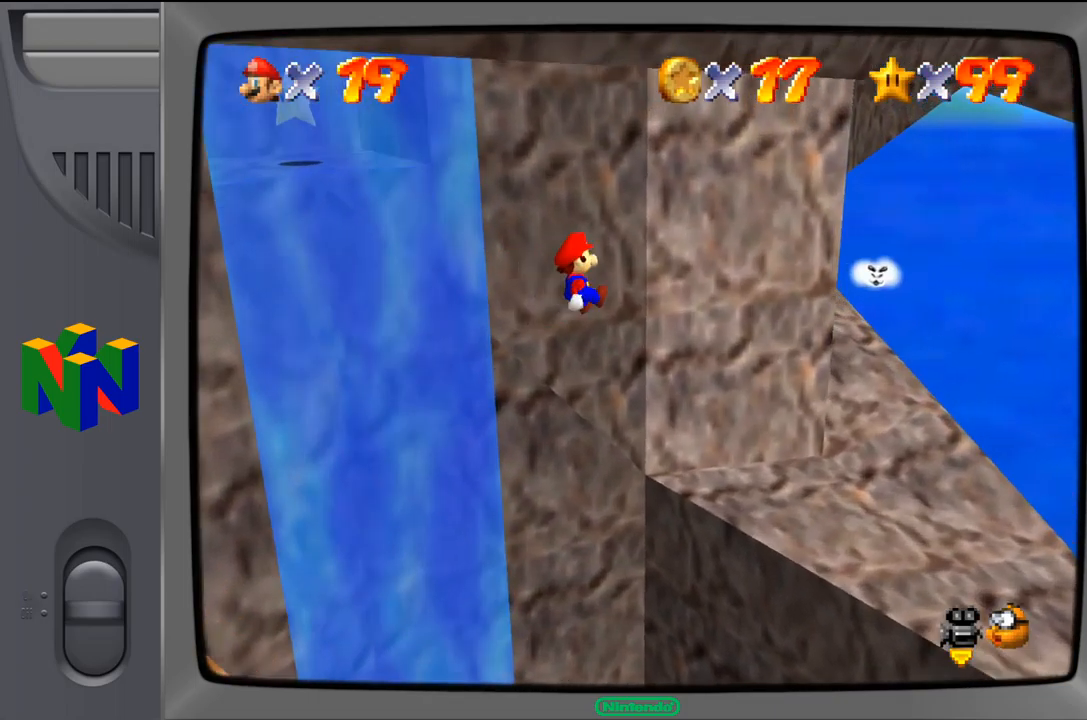
{"buttons": [], "left_stick": "left", "events": [[333, "left_stick", "left"]]}
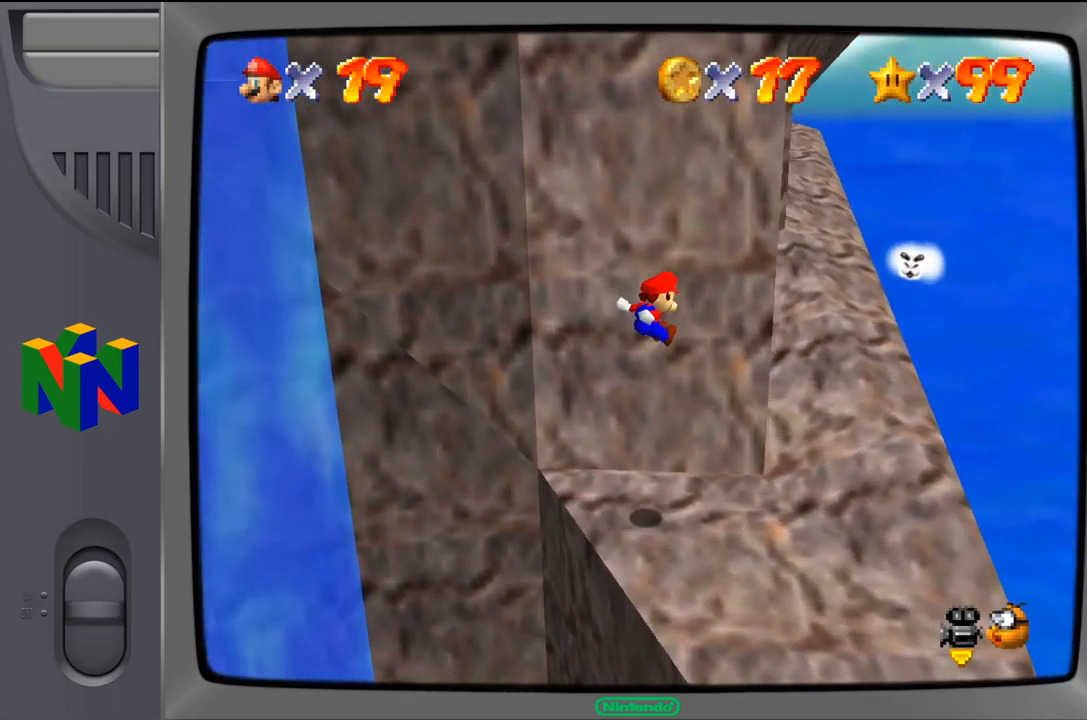
{"buttons": [], "left_stick": "center", "events": [[83, "left_stick", "up-left"], [300, "left_stick", "center"]]}
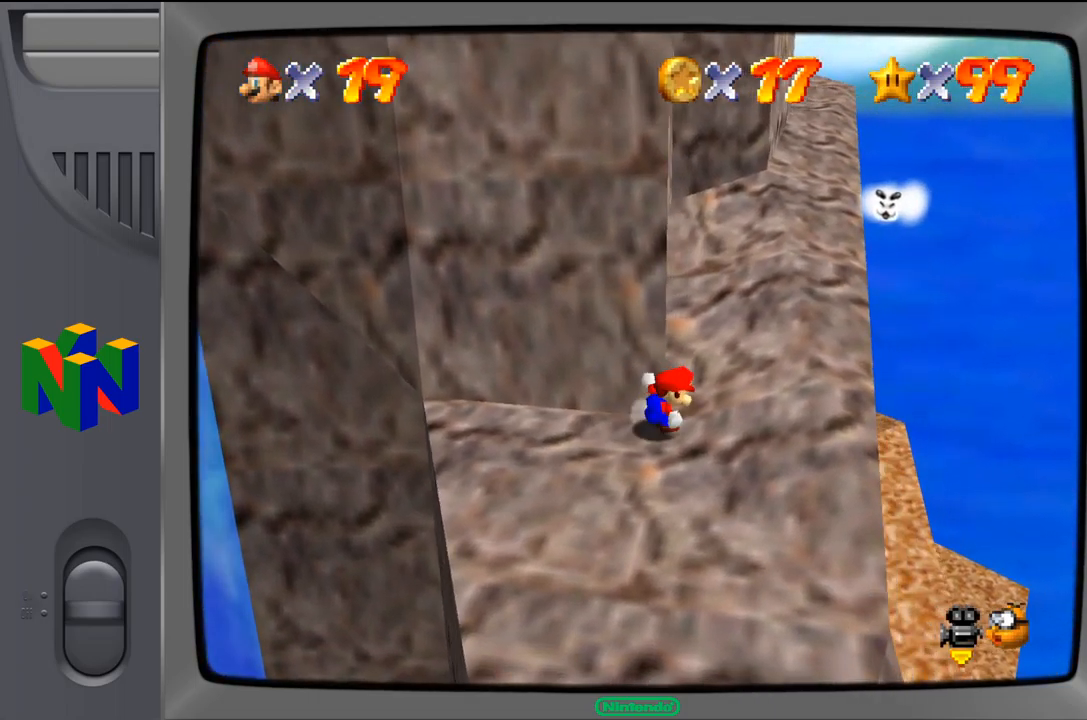
{"buttons": [], "left_stick": "up-right", "events": [[50, "left_stick", "right"], [183, "left_stick", "up-right"]]}
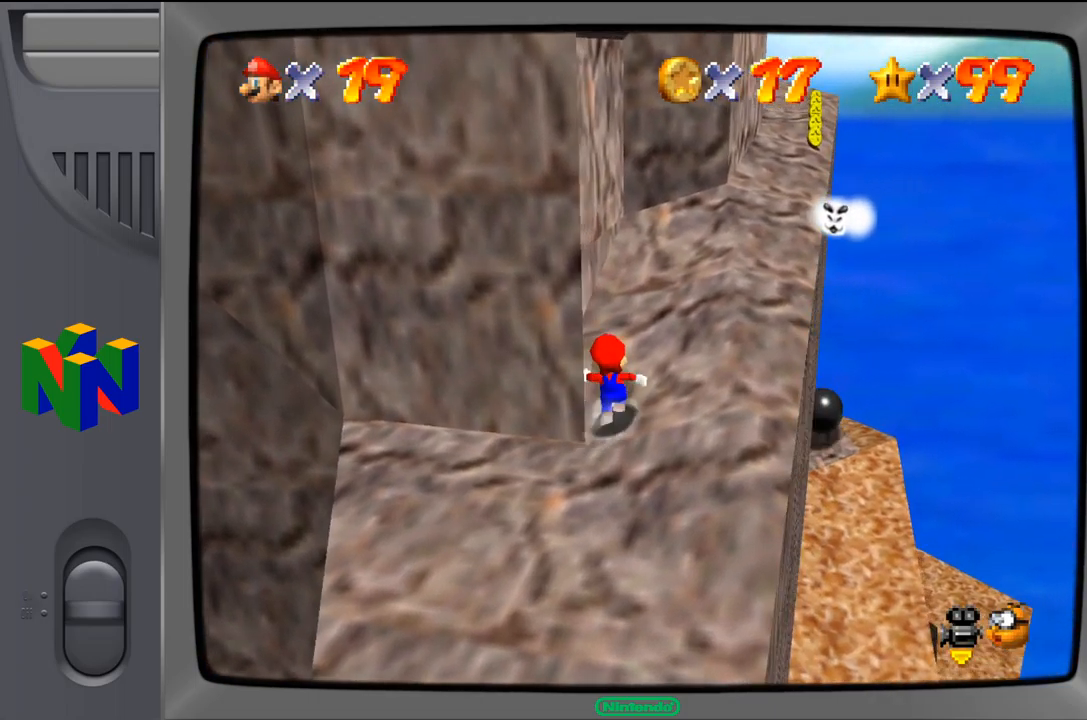
{"buttons": [], "left_stick": "up-right", "events": []}
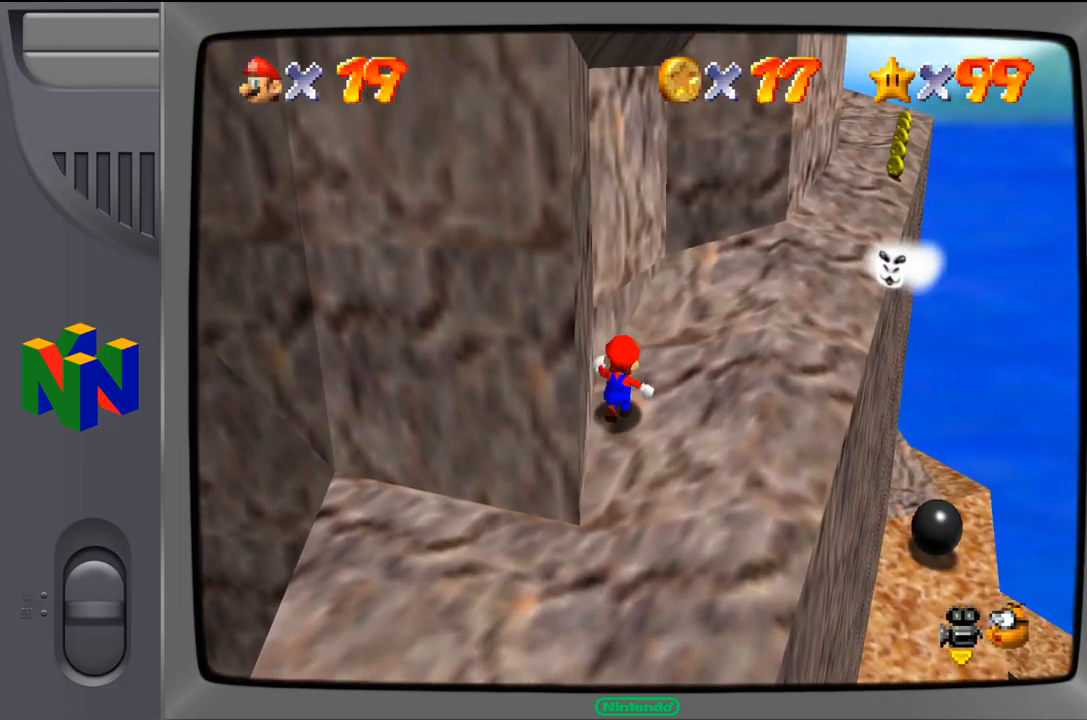
{"buttons": [], "left_stick": "up-right", "events": []}
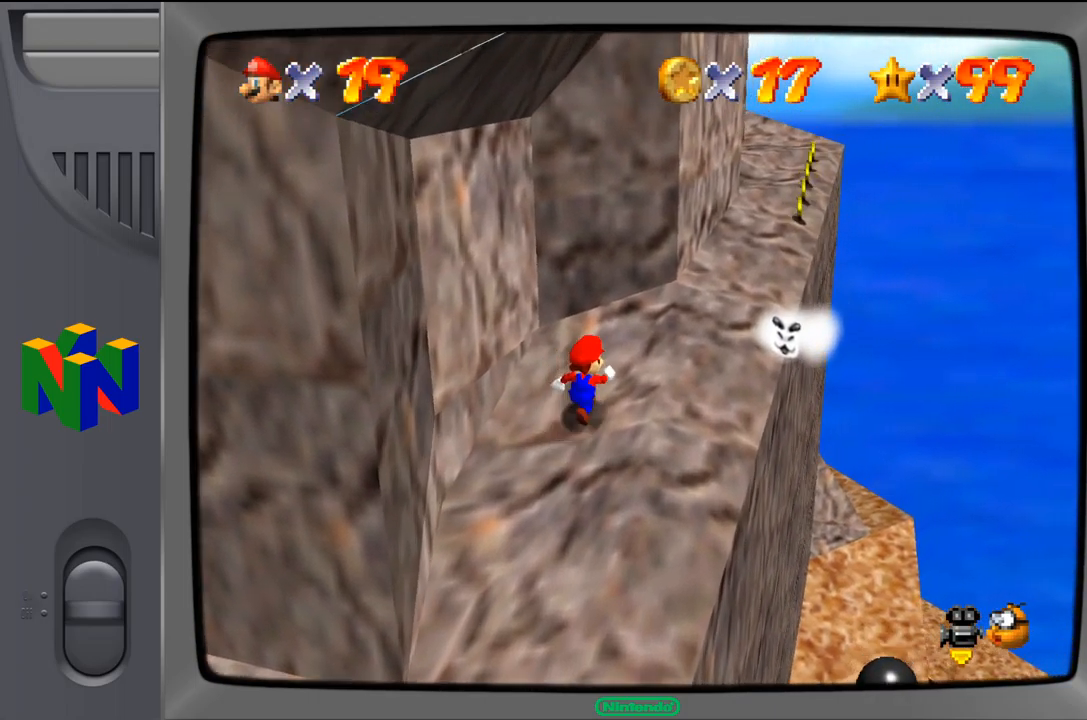
{"buttons": [], "left_stick": "up-right", "events": []}
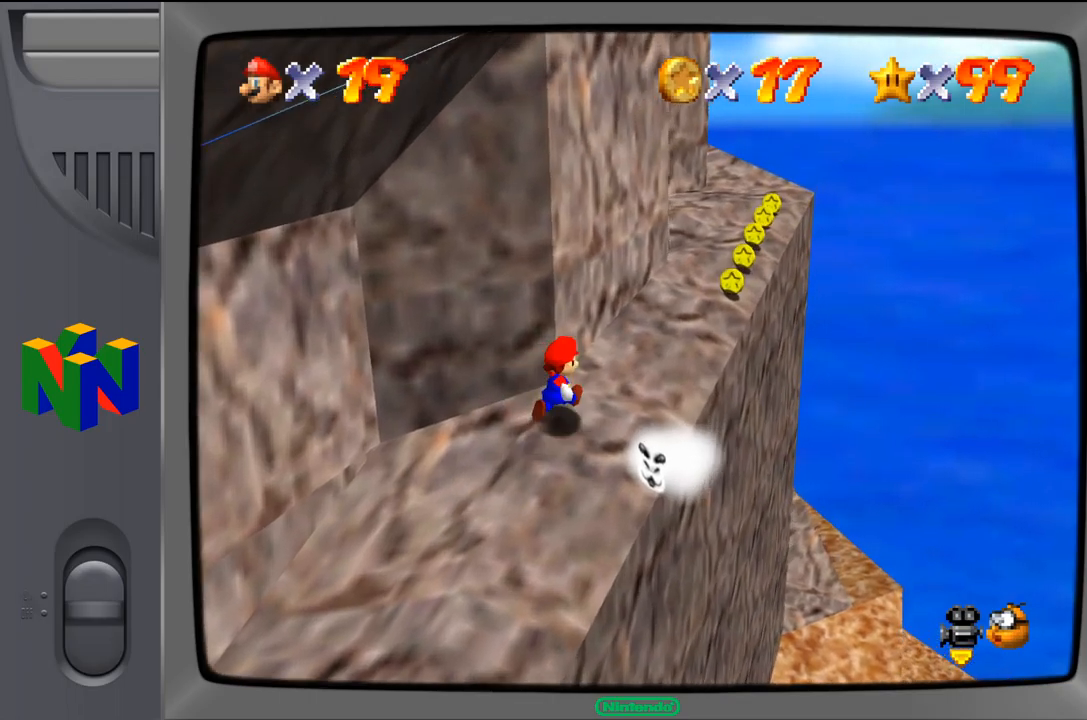
{"buttons": [], "left_stick": "up-right", "events": []}
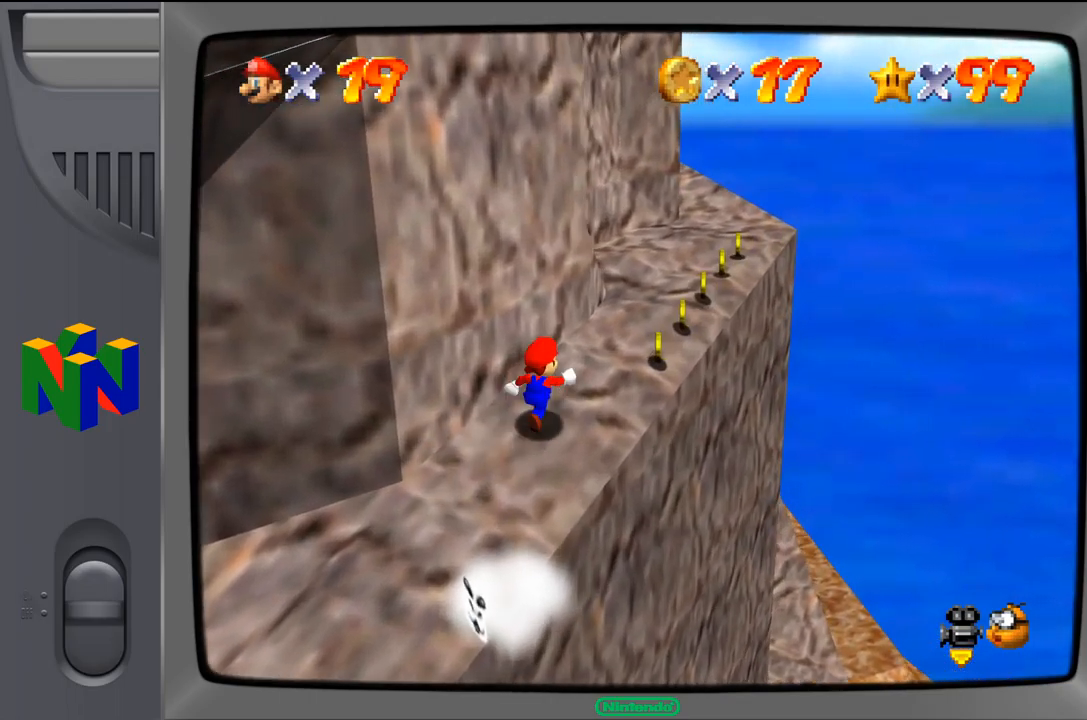
{"buttons": [], "left_stick": "up-right", "events": []}
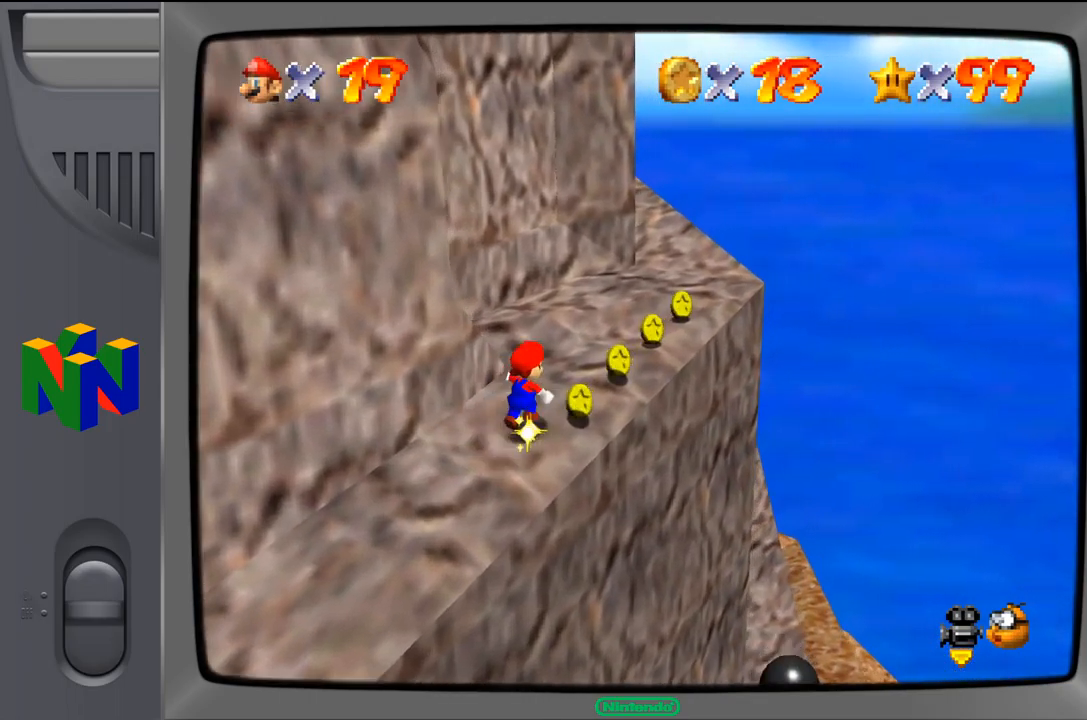
{"buttons": [], "left_stick": "up-right", "events": []}
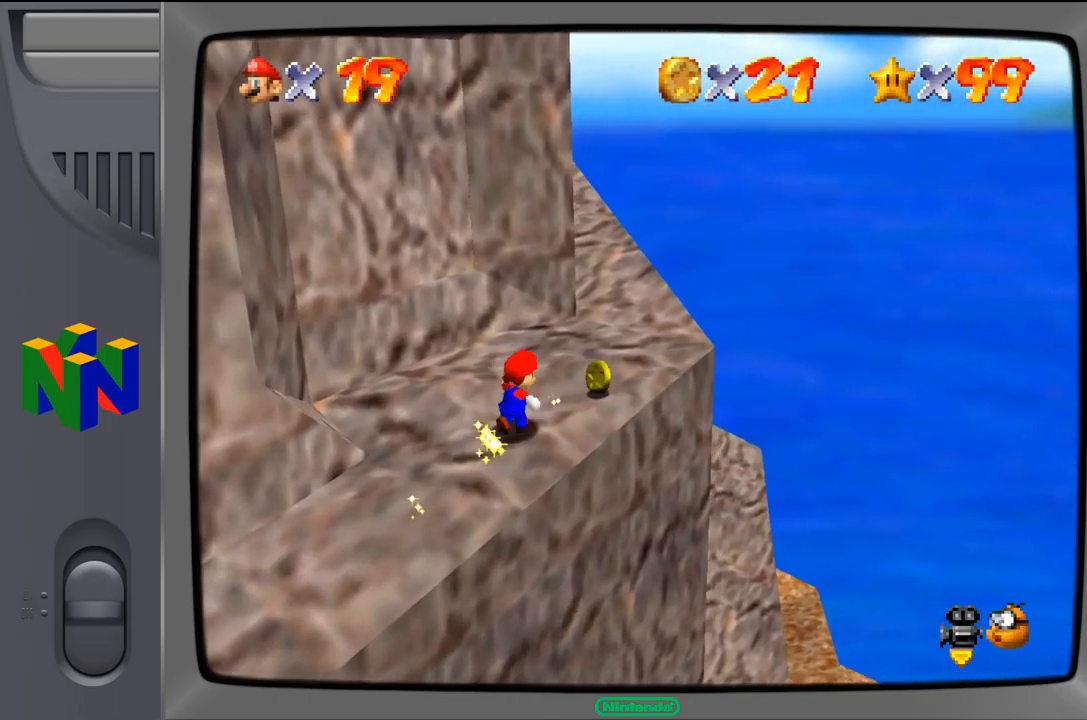
{"buttons": [], "left_stick": "up-left", "events": [[200, "left_stick", "center"], [400, "left_stick", "left"], [450, "left_stick", "up-left"]]}
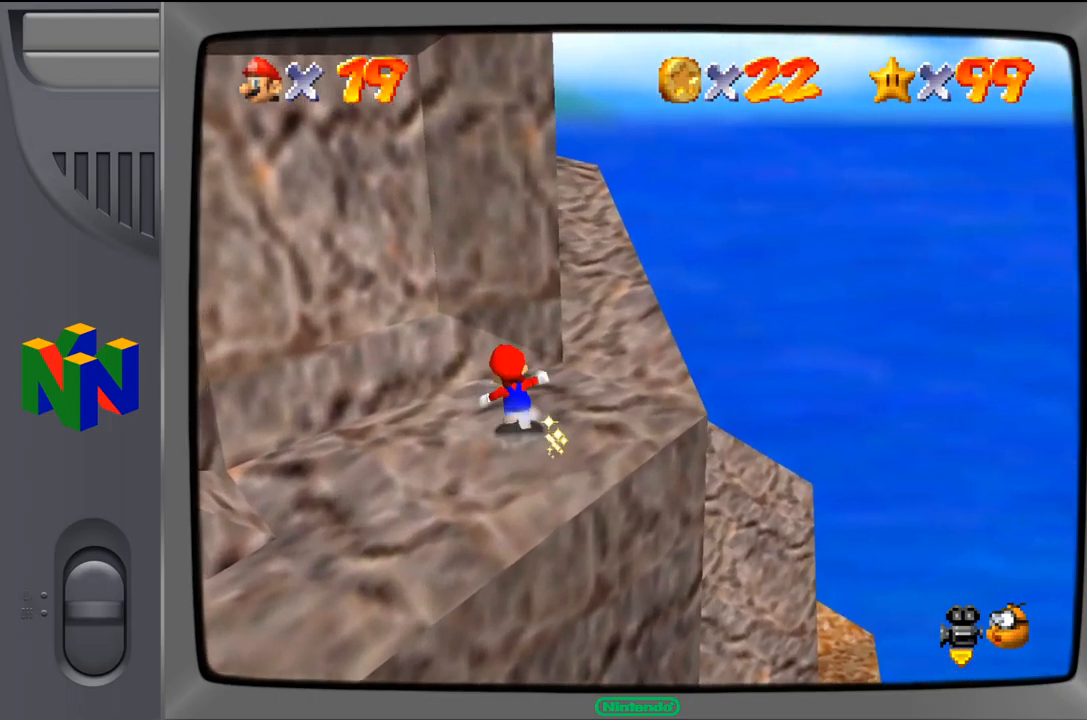
{"buttons": [], "left_stick": "up-left", "events": []}
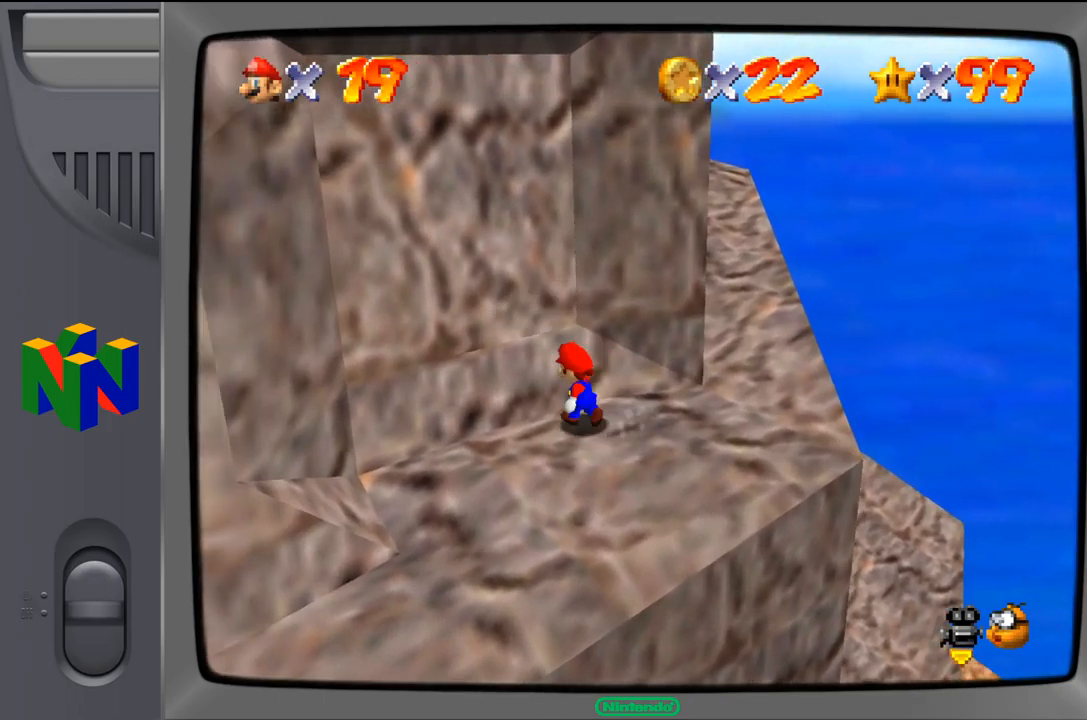
{"buttons": ["A"], "left_stick": "up-left", "events": [[83, "A", "down"]]}
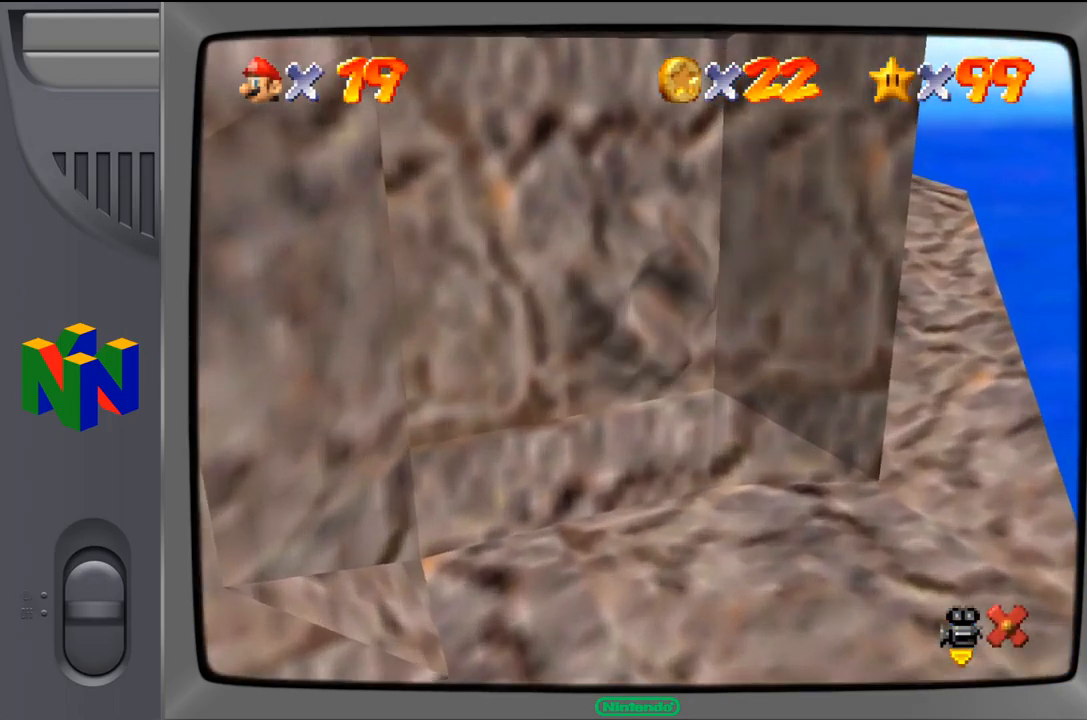
{"buttons": [], "left_stick": "center", "events": [[33, "A", "up"], [217, "left_stick", "center"]]}
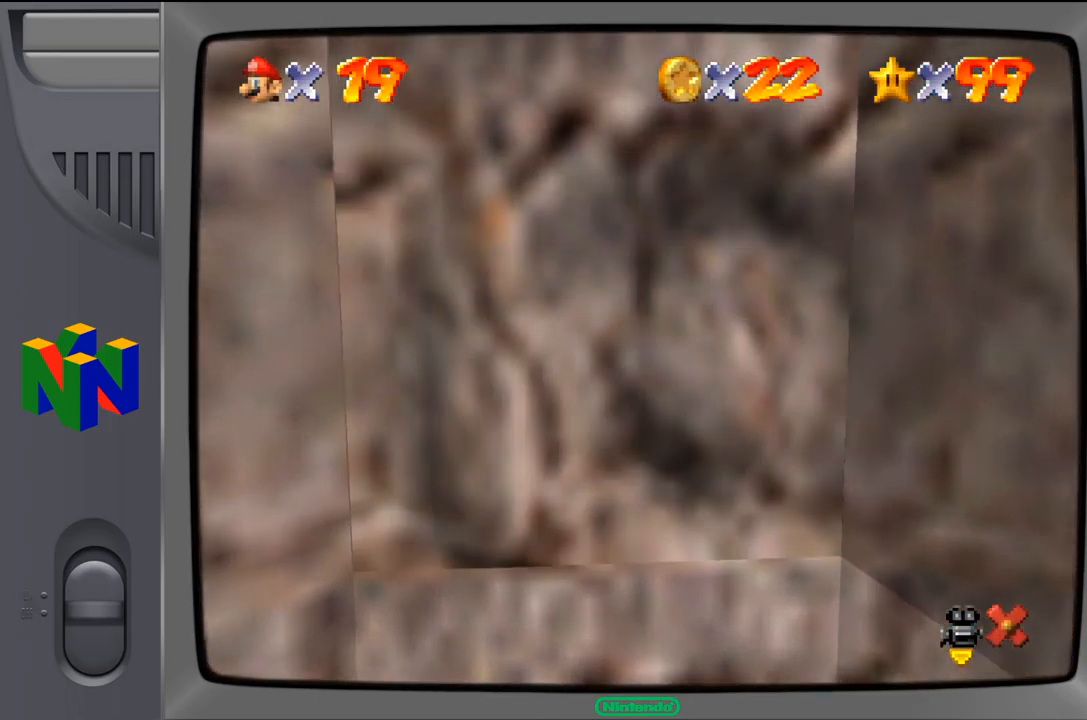
{"buttons": [], "left_stick": "center", "events": []}
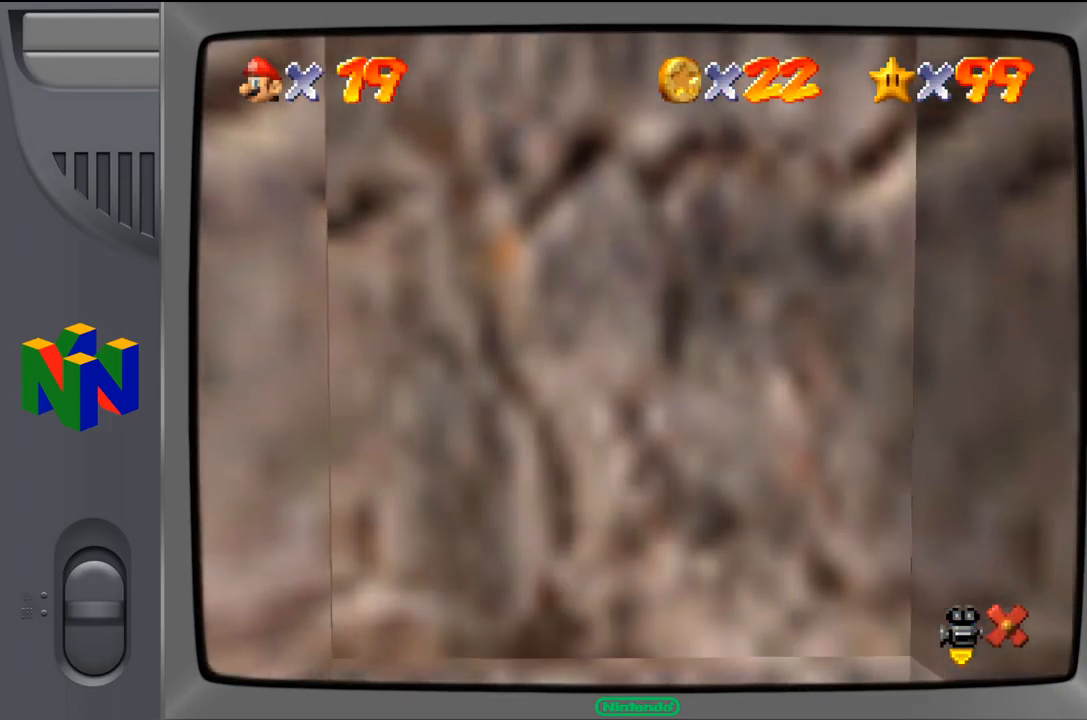
{"buttons": [], "left_stick": "center", "events": []}
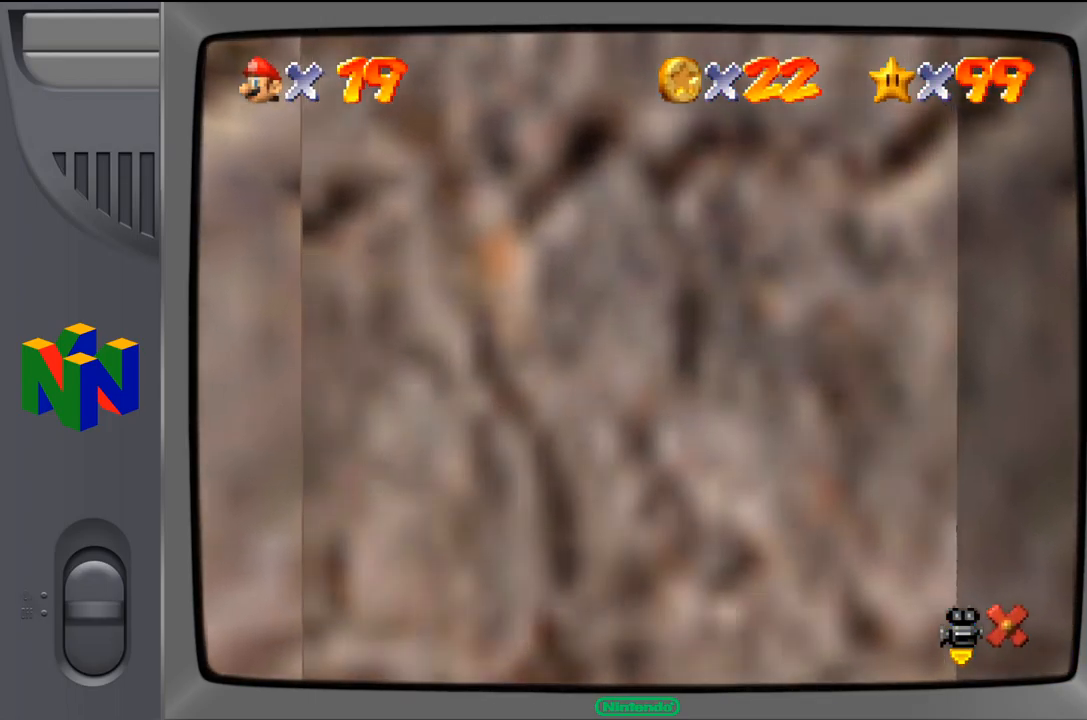
{"buttons": [], "left_stick": "center", "events": []}
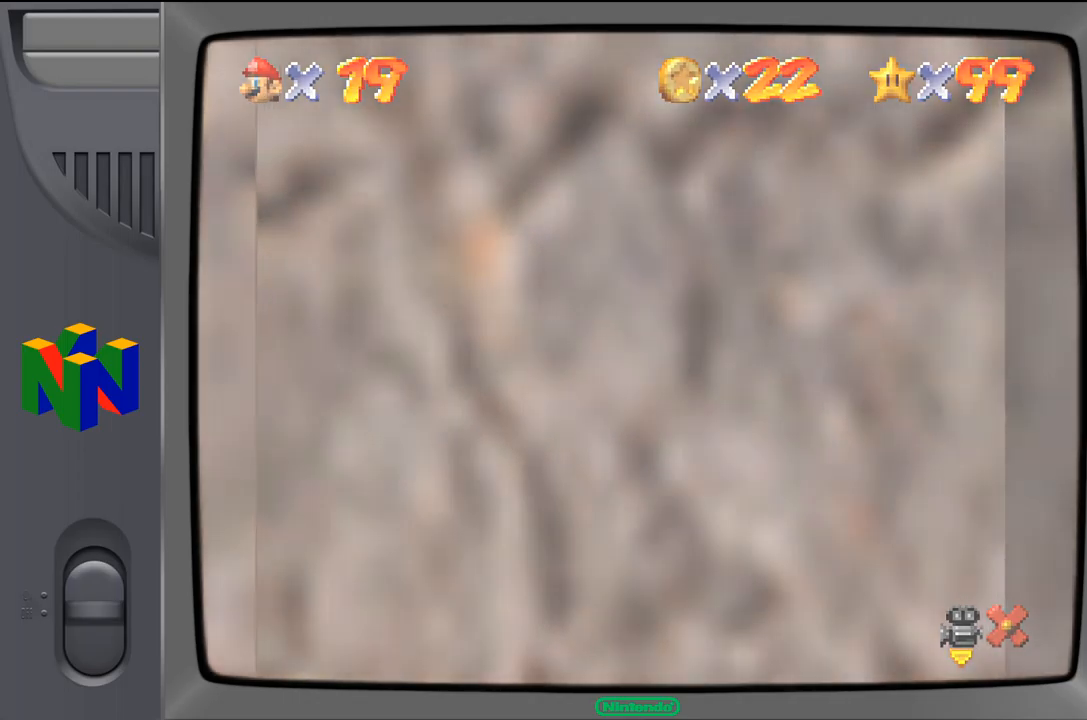
{"buttons": [], "left_stick": "center", "events": []}
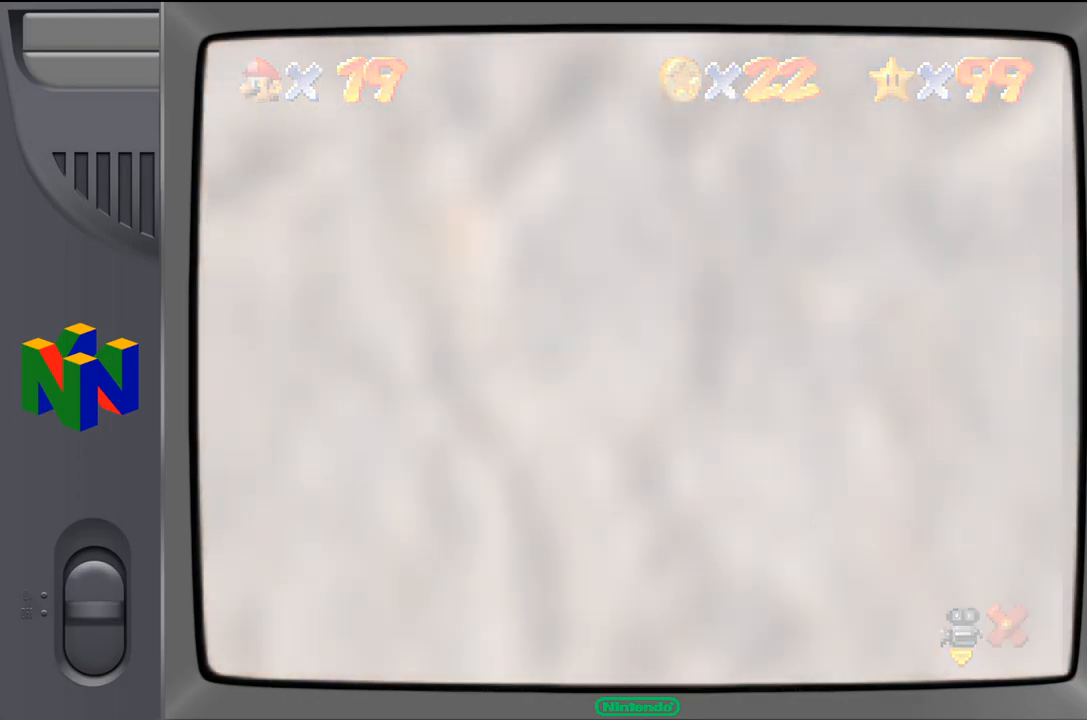
{"buttons": [], "left_stick": "center", "events": []}
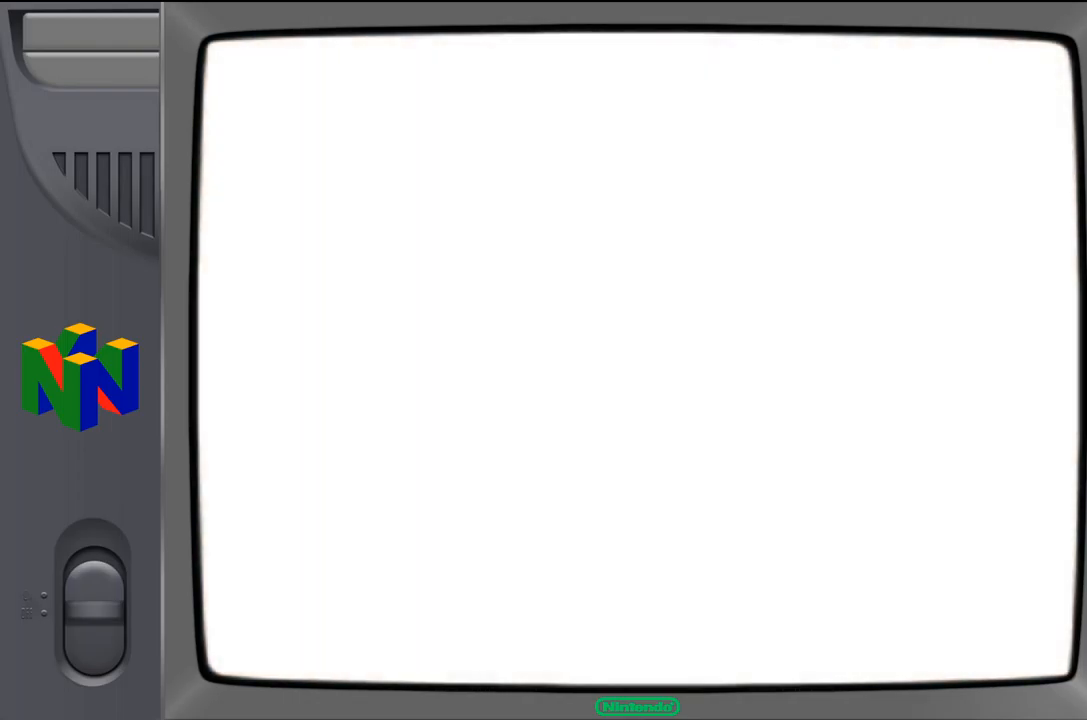
{"buttons": [], "left_stick": "center", "events": []}